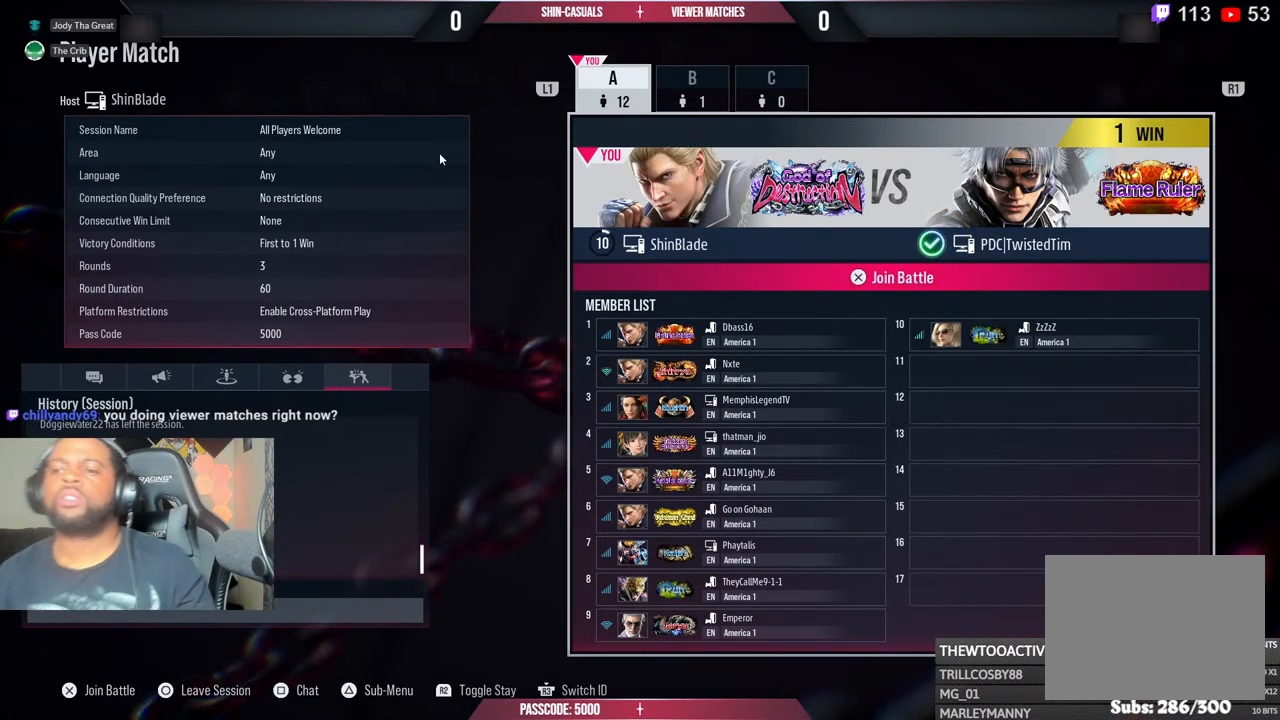
Gameplay with a controller (PlayStation layout); each line is a JSON object with the inputs held at the frame after it. "events" lists button and stick changes between this image and that frame as [ms after this image, input, new state], when the widget could be followed in between. Not read: L3 R1 R3 other_buttons.
{"buttons": ["CROSS"], "left_stick": "center", "right_stick": "center", "events": [[483, "CROSS", "down"]]}
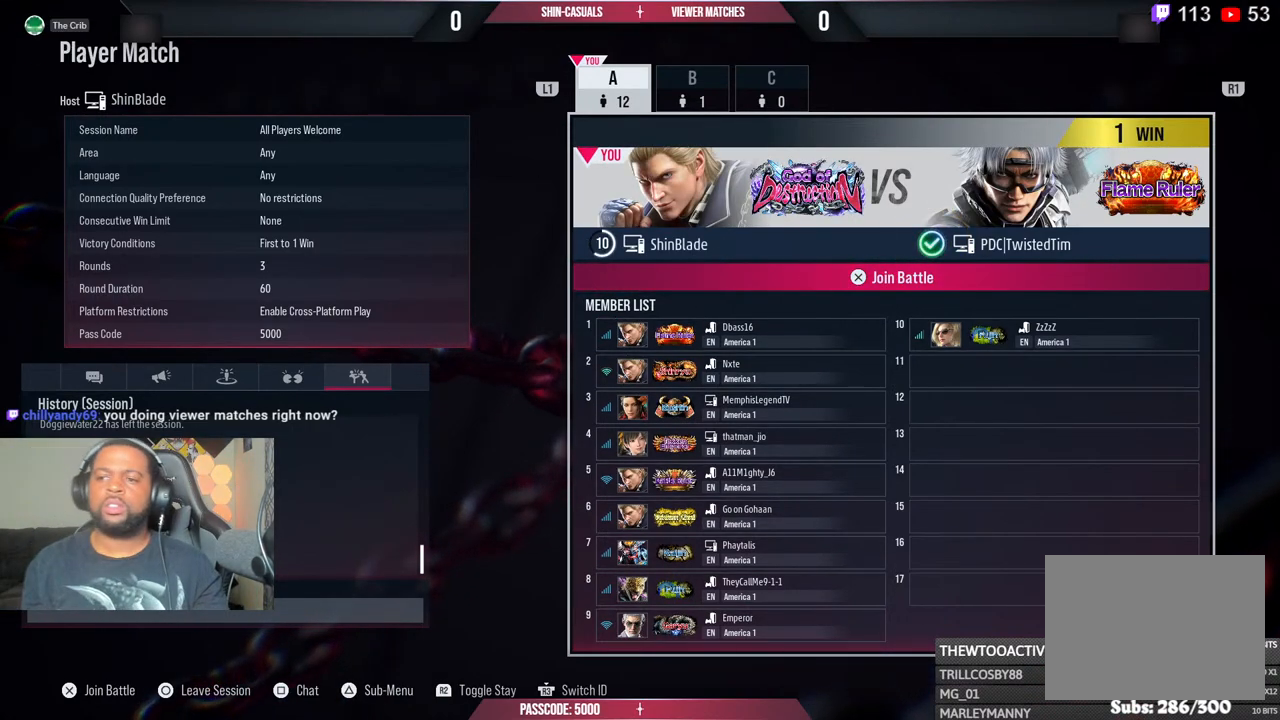
{"buttons": [], "left_stick": "center", "right_stick": "center", "events": [[150, "CROSS", "up"], [333, "CROSS", "down"], [450, "CROSS", "up"]]}
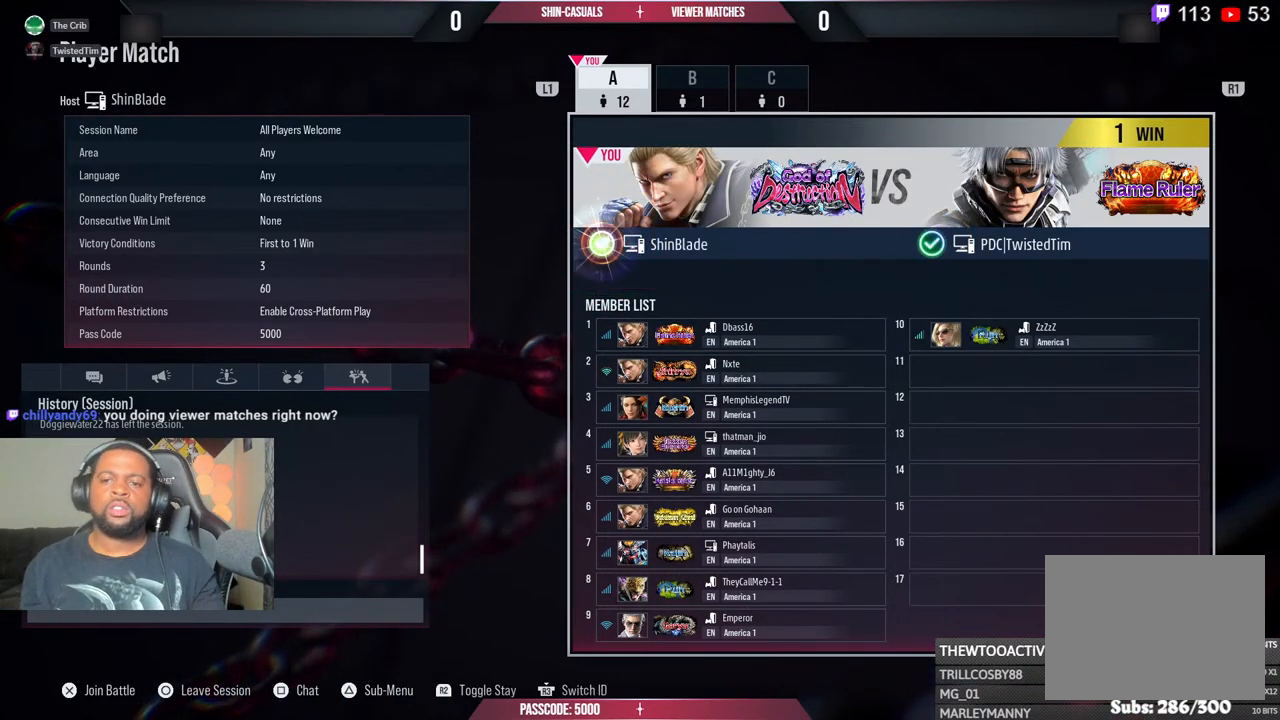
{"buttons": [], "left_stick": "center", "right_stick": "center", "events": []}
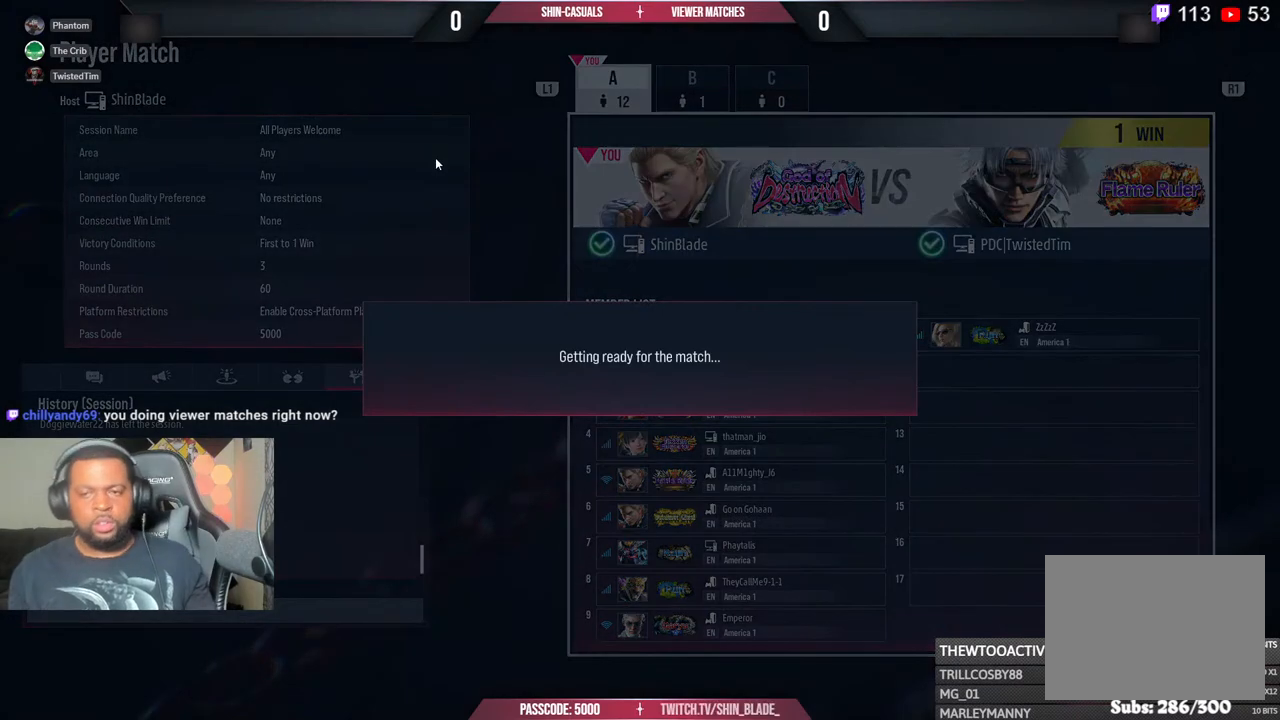
{"buttons": [], "left_stick": "center", "right_stick": "center", "events": []}
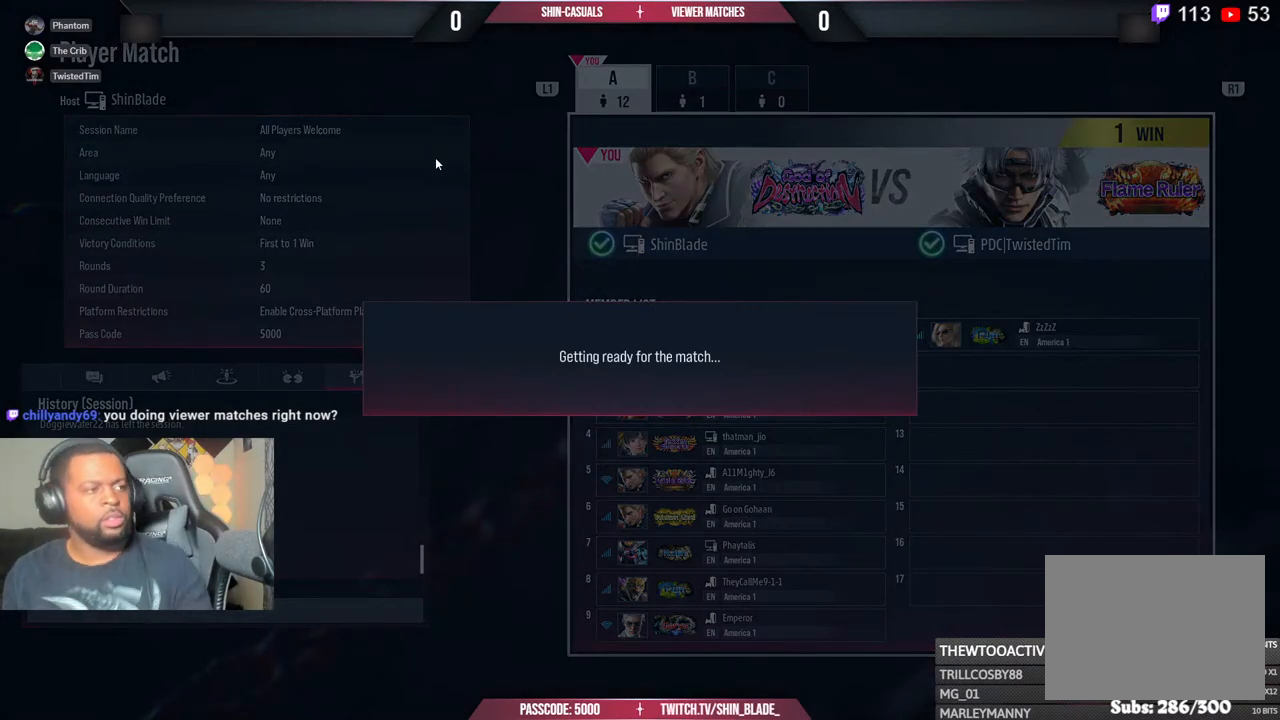
{"buttons": [], "left_stick": "center", "right_stick": "center", "events": []}
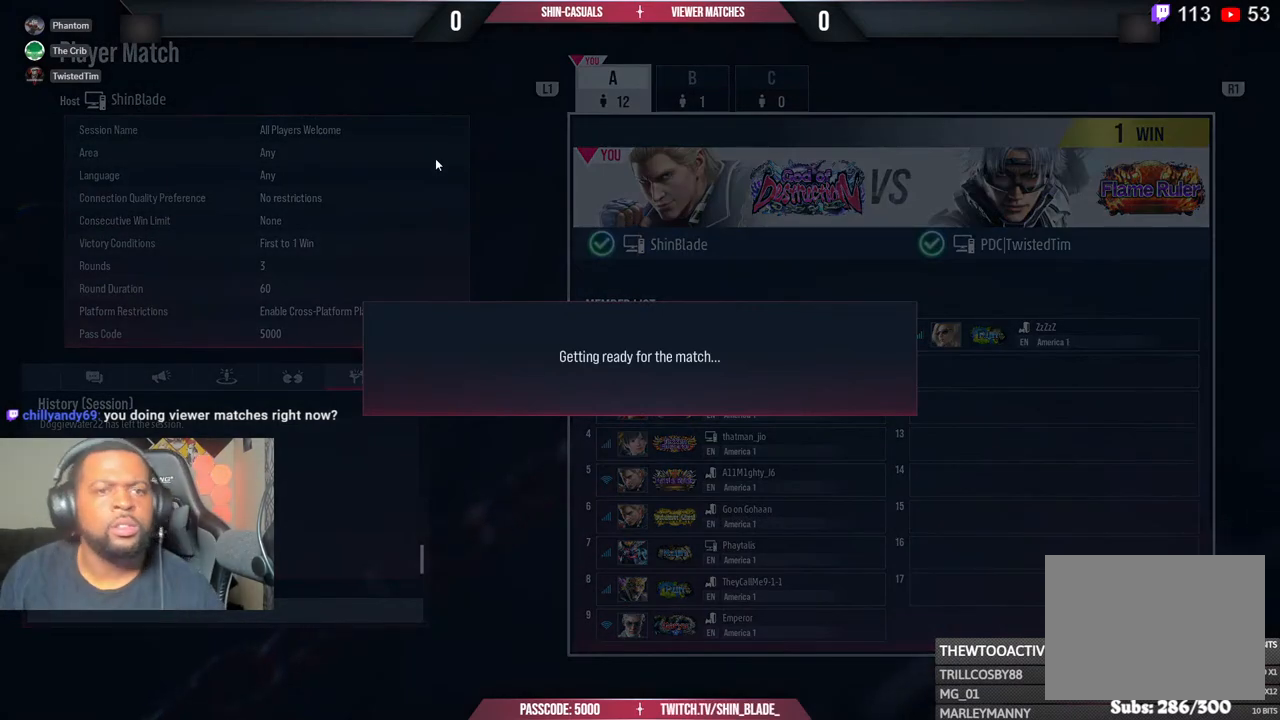
{"buttons": [], "left_stick": "center", "right_stick": "center", "events": []}
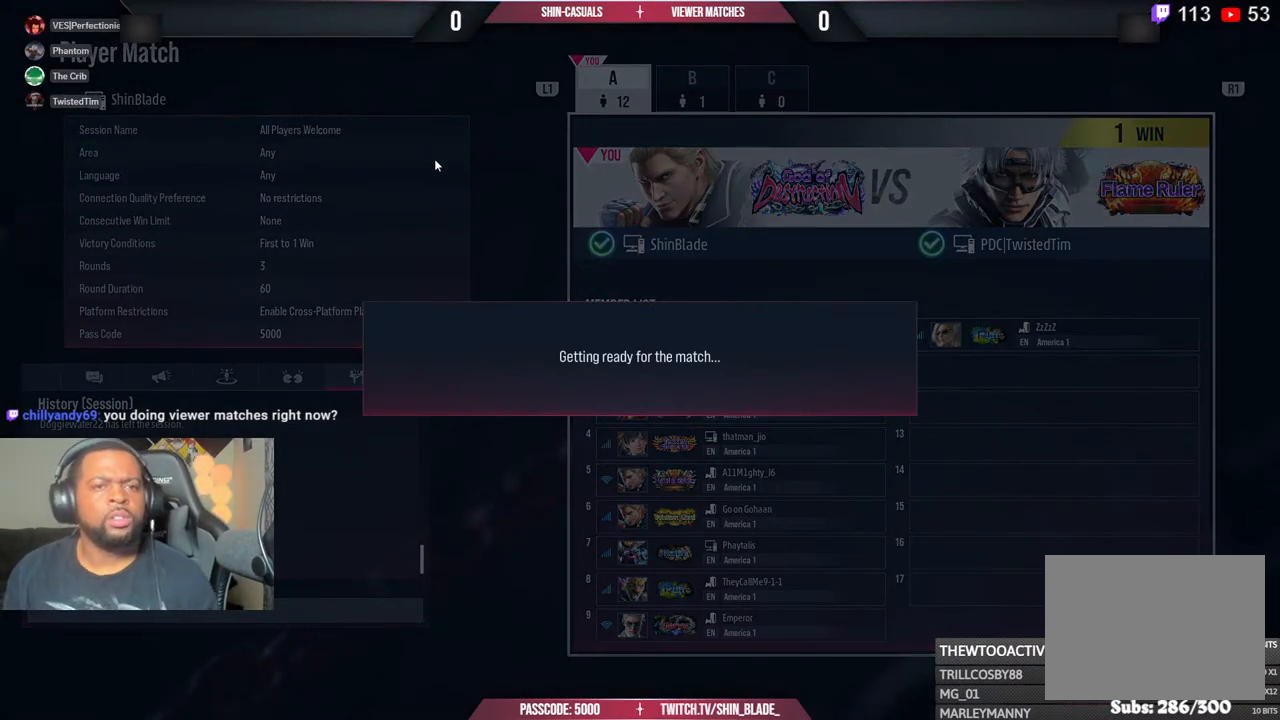
{"buttons": [], "left_stick": "center", "right_stick": "center", "events": [[167, "right_stick", "down-left"], [317, "right_stick", "center"]]}